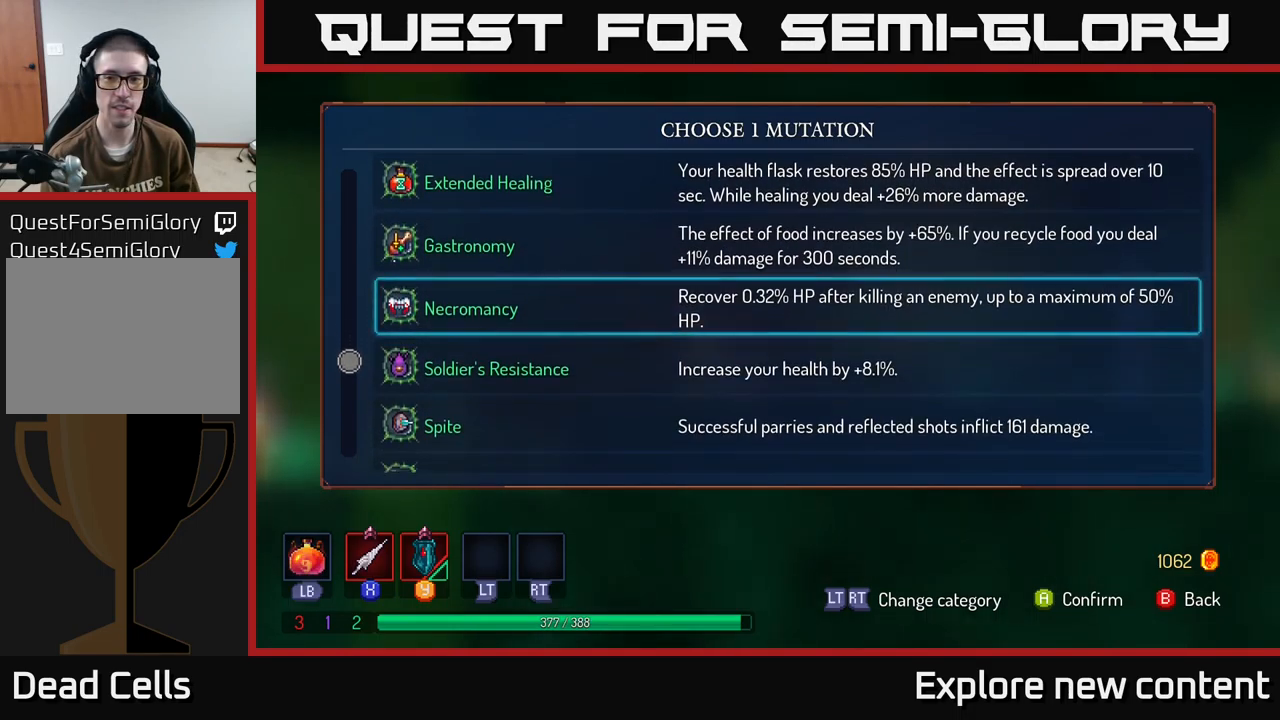
Gameplay with a controller (Xbox layout); each line is a JSON object with the inputs held at the frame after it. "events" lists button and stick changes between this image and that frame as [ms after this image, input, new state], when the widget could be followed in between.
{"buttons": [], "left_stick": "center", "right_stick": "center", "events": []}
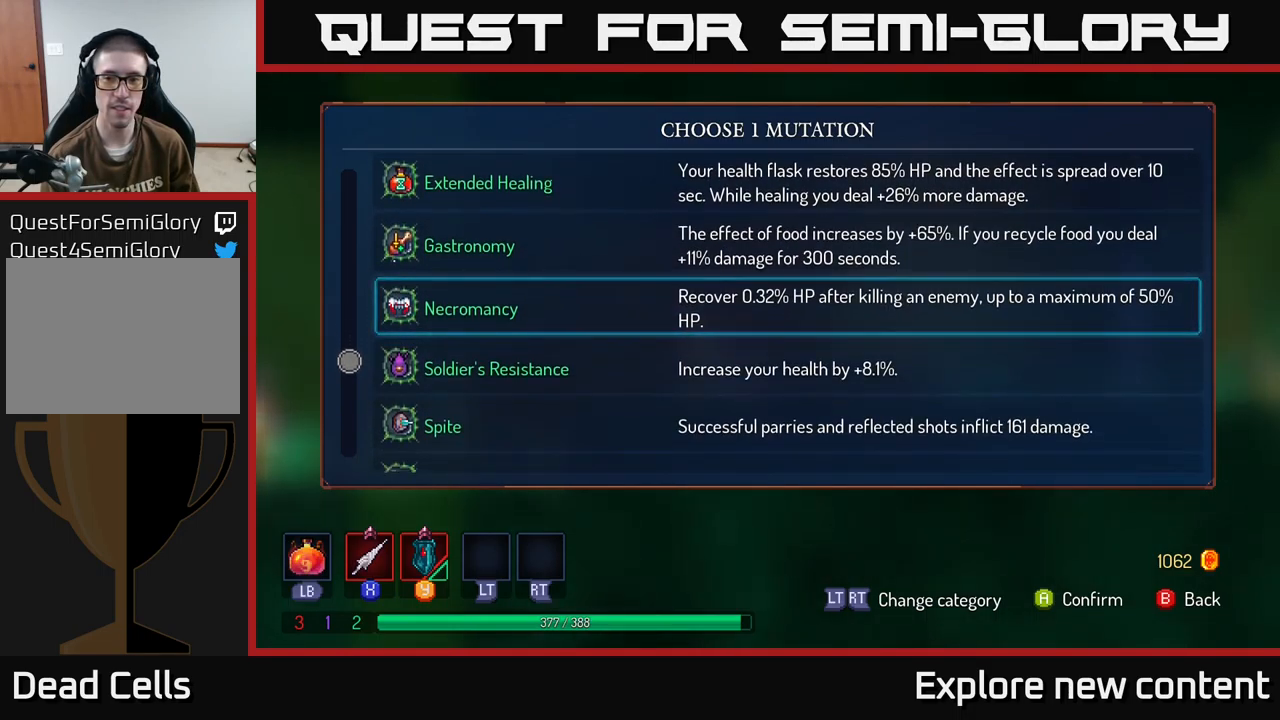
{"buttons": [], "left_stick": "center", "right_stick": "center", "events": []}
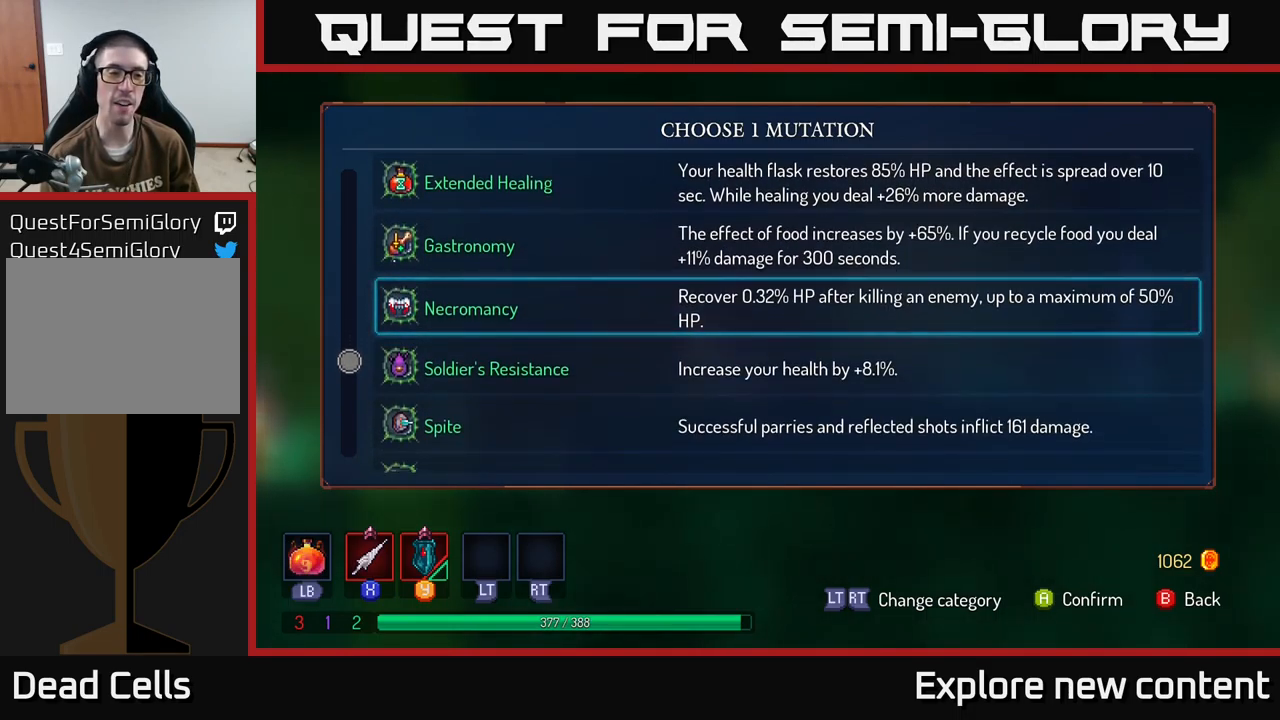
{"buttons": [], "left_stick": "center", "right_stick": "center", "events": []}
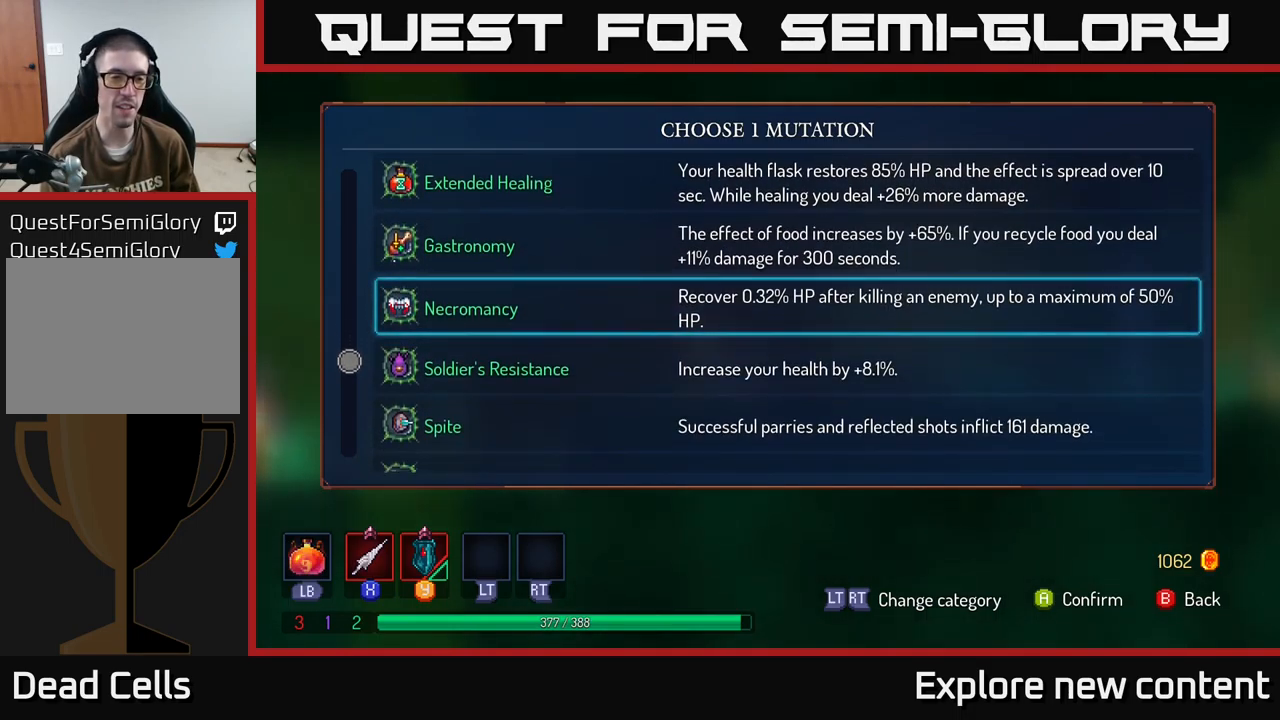
{"buttons": [], "left_stick": "center", "right_stick": "center", "events": []}
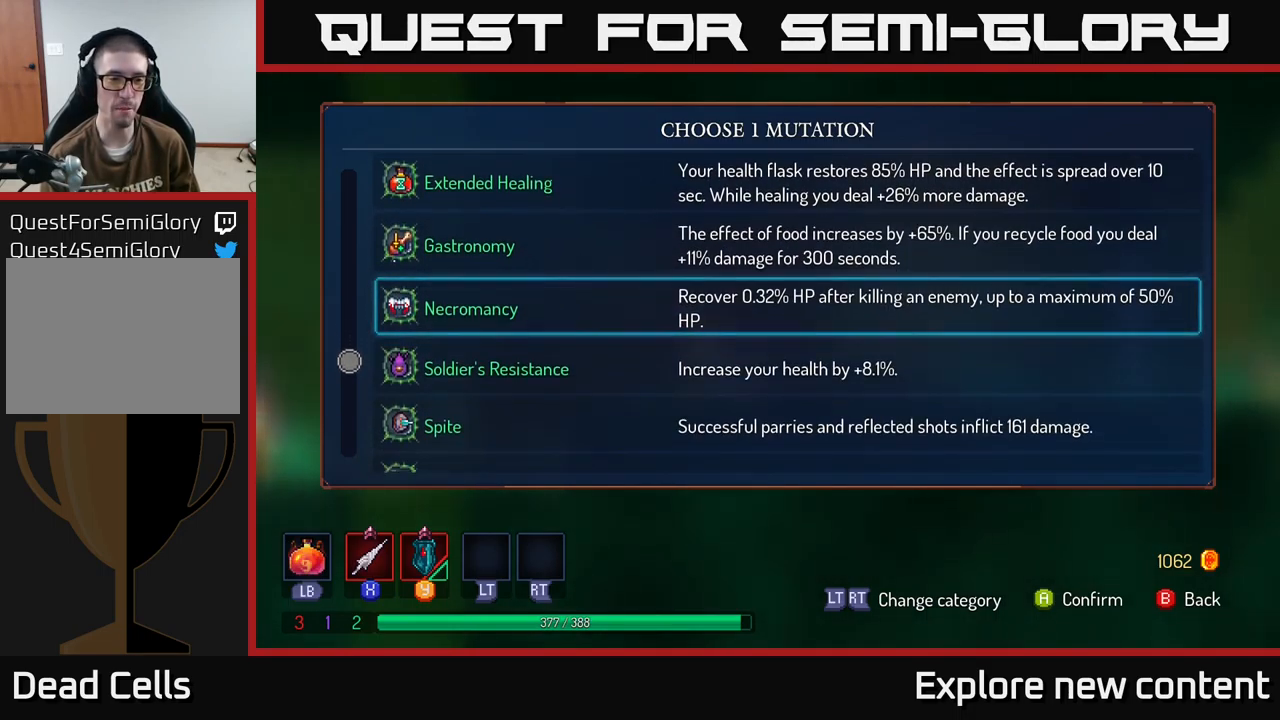
{"buttons": [], "left_stick": "down", "right_stick": "center", "events": [[400, "left_stick", "down"]]}
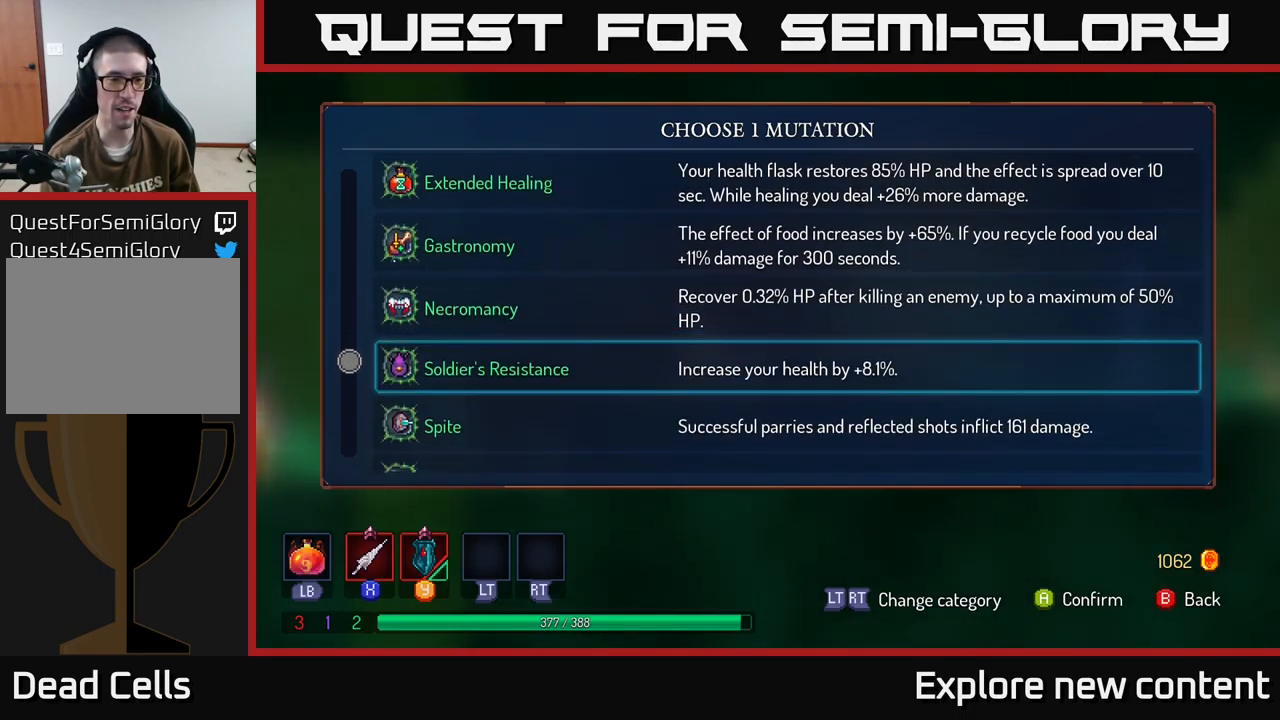
{"buttons": [], "left_stick": "down", "right_stick": "center", "events": [[117, "left_stick", "center"], [317, "left_stick", "up"], [449, "left_stick", "down"]]}
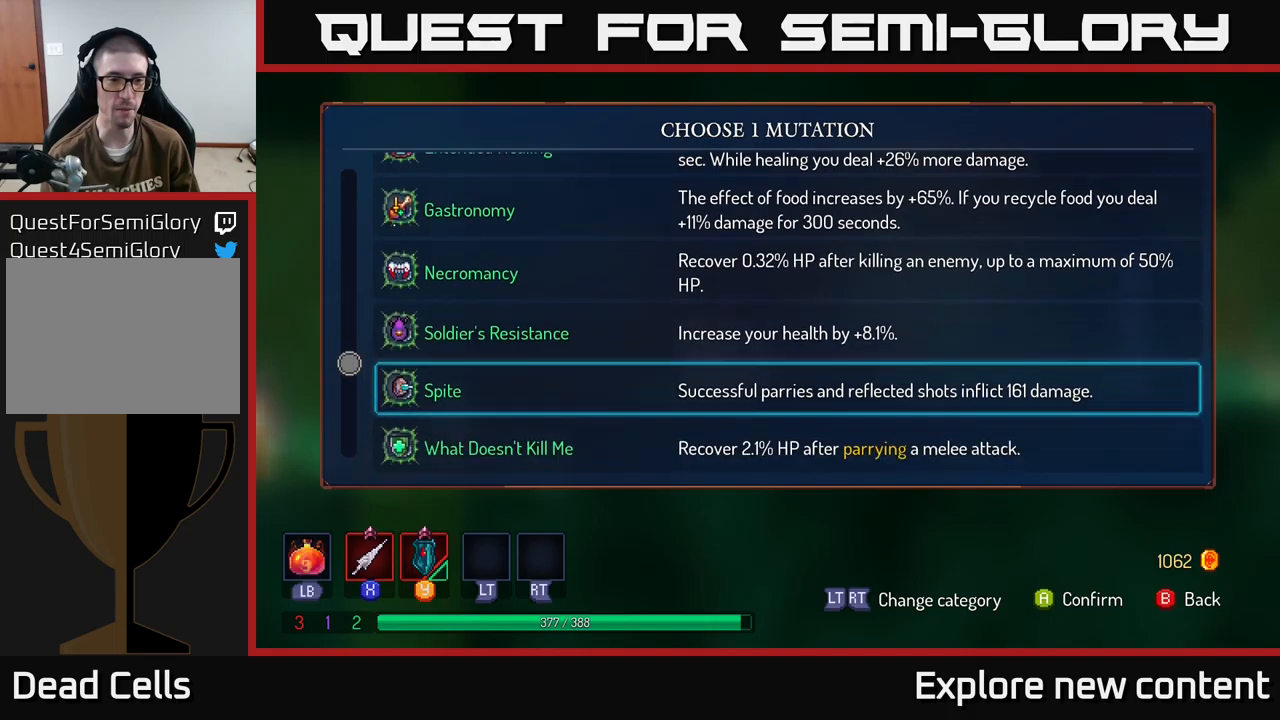
{"buttons": [], "left_stick": "down", "right_stick": "center", "events": [[67, "left_stick", "center"], [167, "left_stick", "down"], [300, "left_stick", "center"], [400, "left_stick", "down"]]}
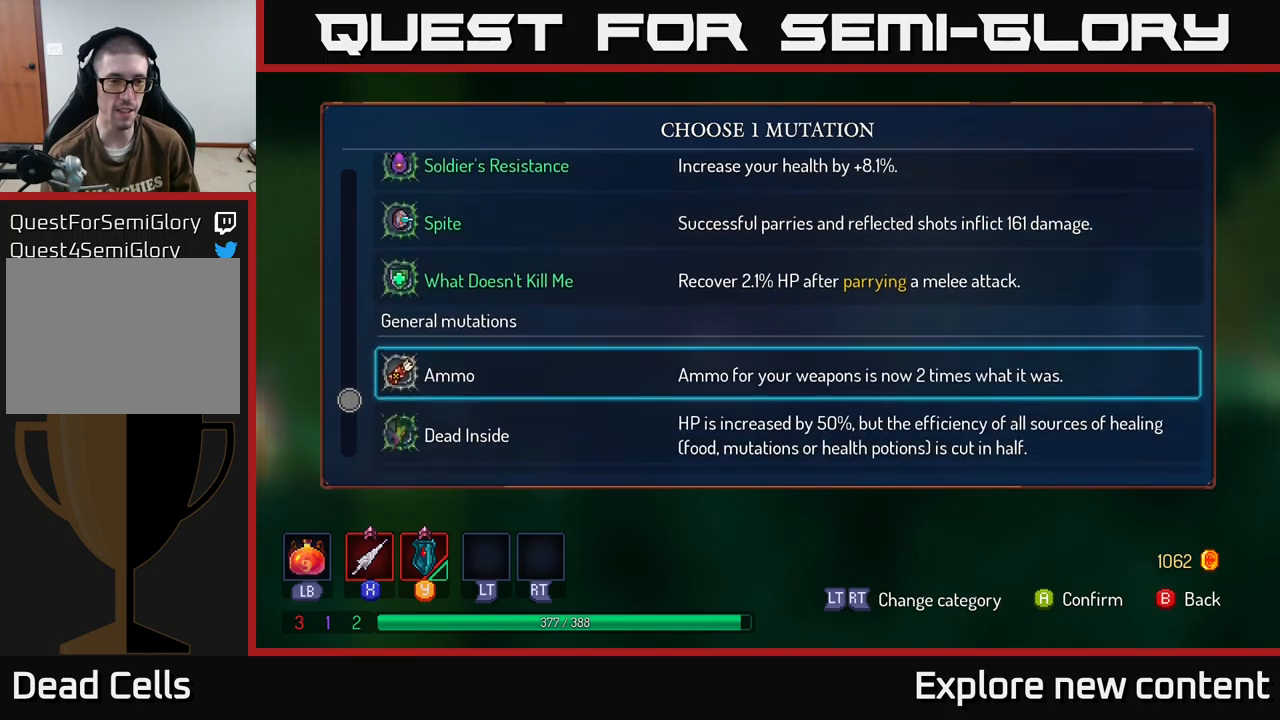
{"buttons": [], "left_stick": "up", "right_stick": "center", "events": [[17, "left_stick", "center"], [117, "left_stick", "down"], [283, "left_stick", "center"], [433, "left_stick", "up"]]}
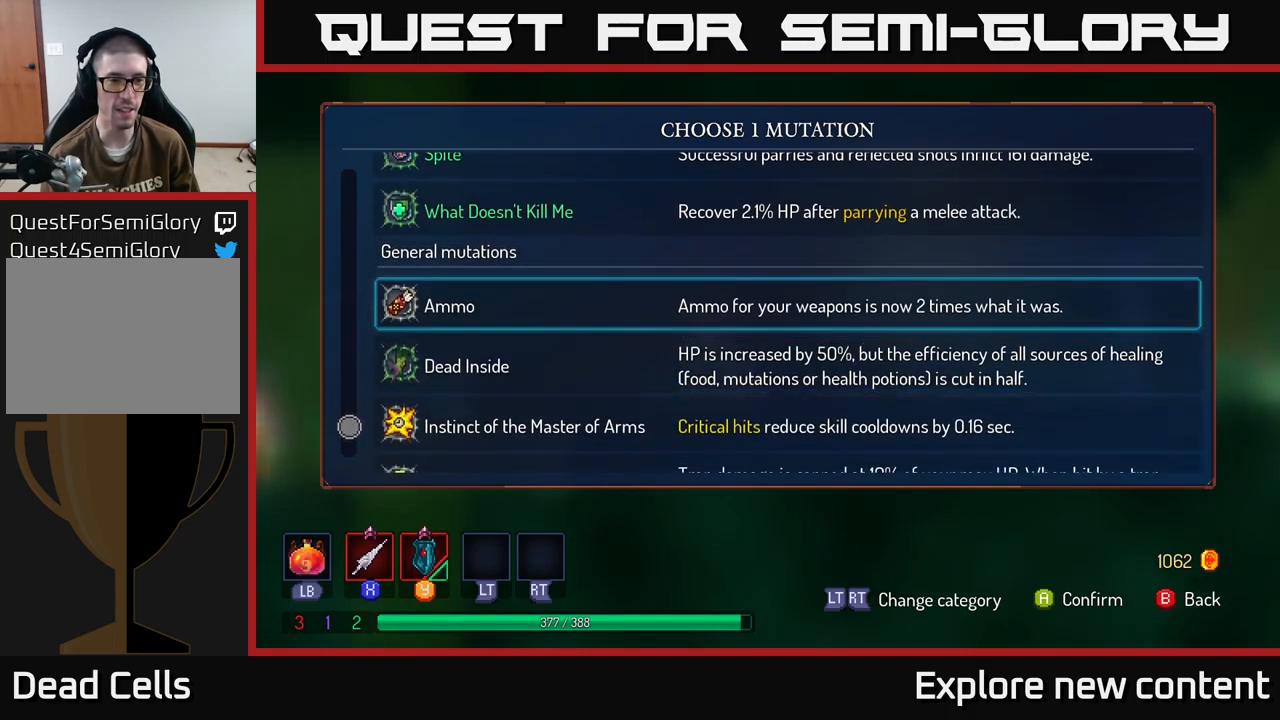
{"buttons": [], "left_stick": "down", "right_stick": "center", "events": [[100, "left_stick", "center"], [267, "left_stick", "up"], [333, "left_stick", "center"], [400, "left_stick", "down"]]}
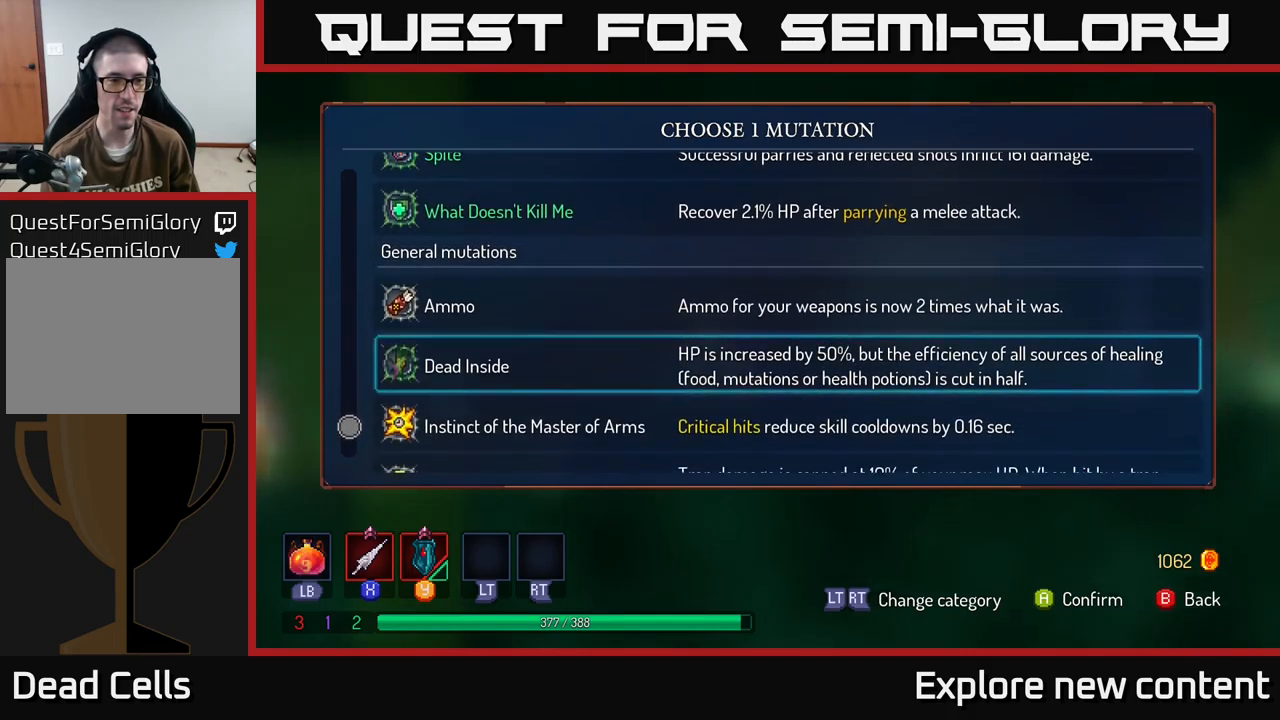
{"buttons": [], "left_stick": "center", "right_stick": "center", "events": [[167, "left_stick", "down-left"], [367, "left_stick", "center"]]}
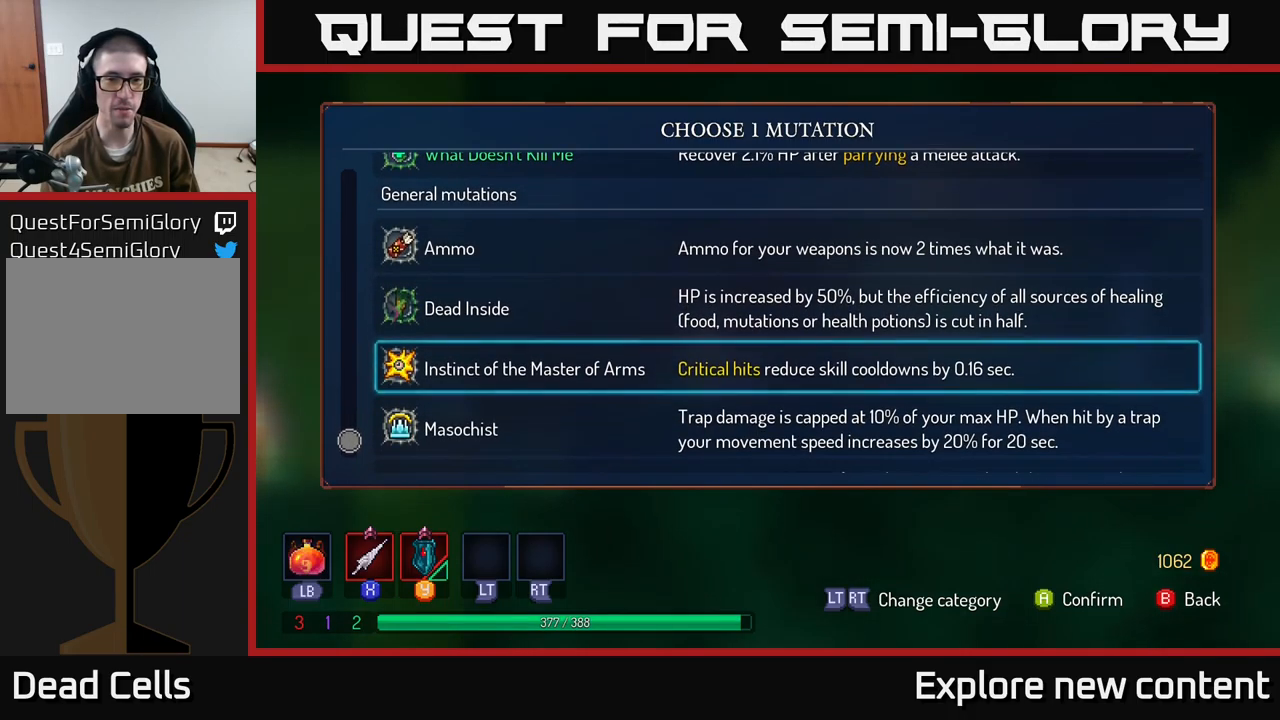
{"buttons": [], "left_stick": "center", "right_stick": "center", "events": [[17, "left_stick", "up"], [167, "left_stick", "center"], [300, "left_stick", "up"], [433, "left_stick", "center"]]}
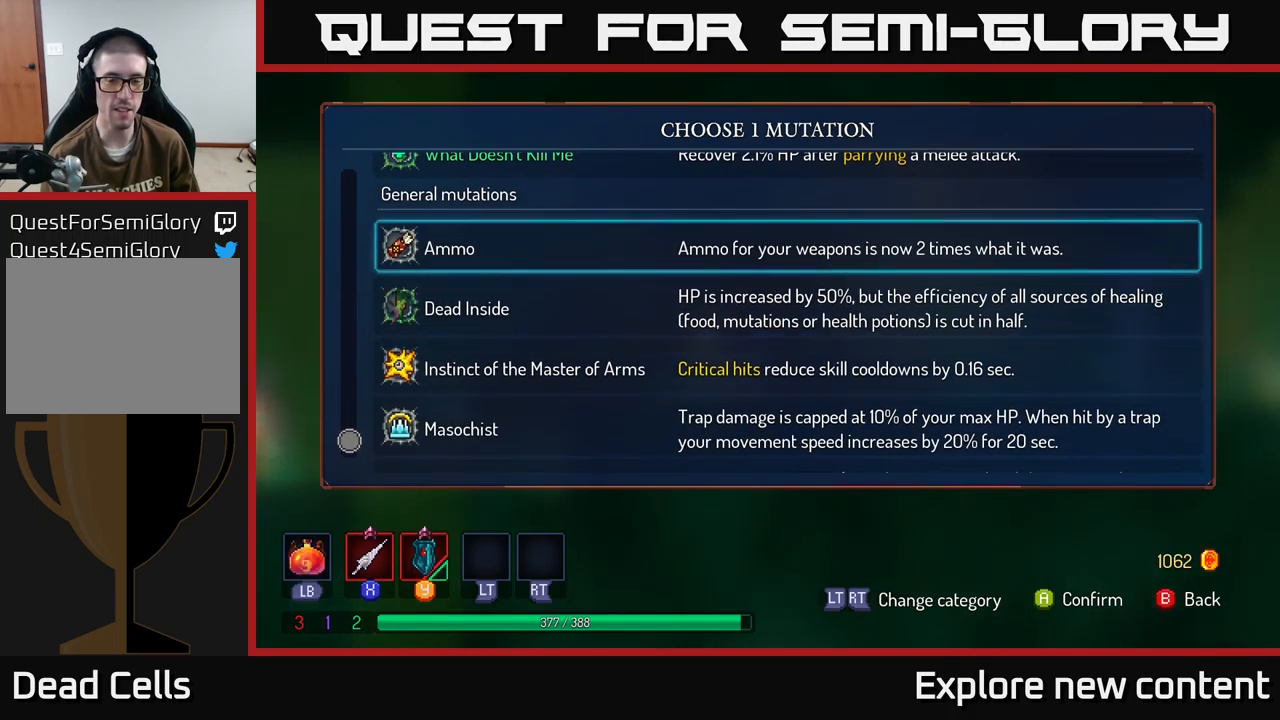
{"buttons": [], "left_stick": "center", "right_stick": "center", "events": []}
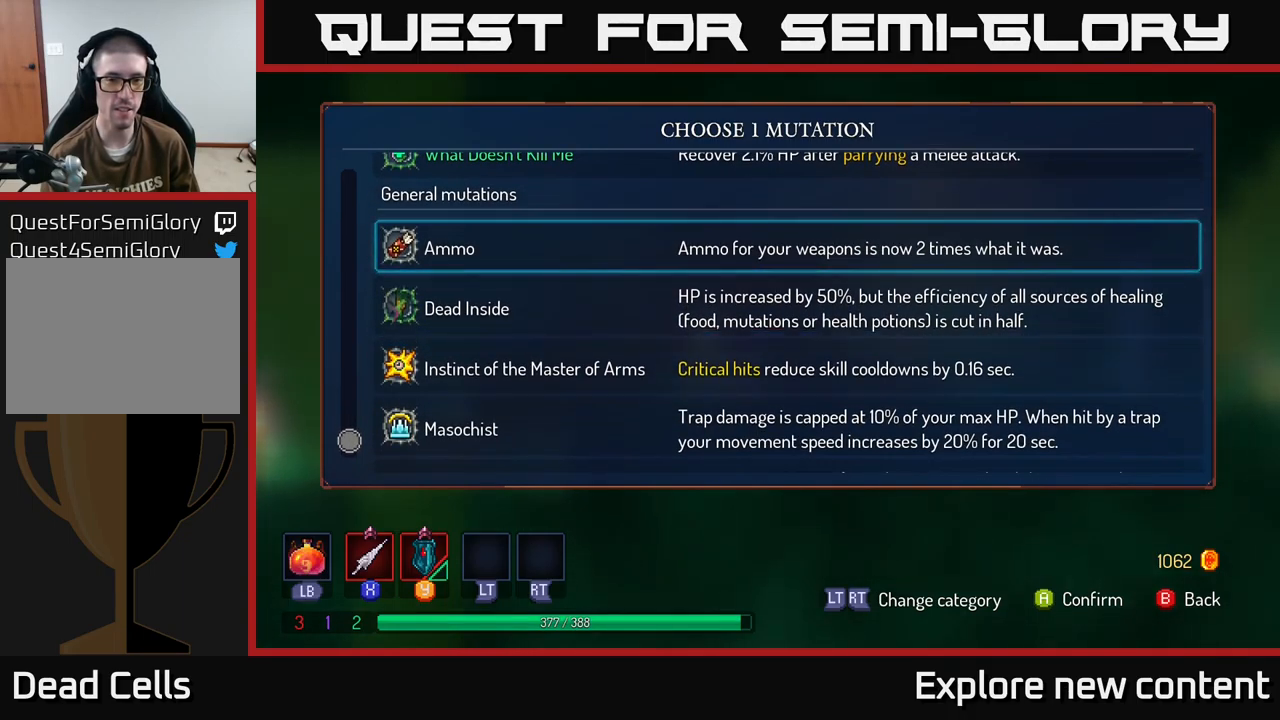
{"buttons": [], "left_stick": "center", "right_stick": "center", "events": []}
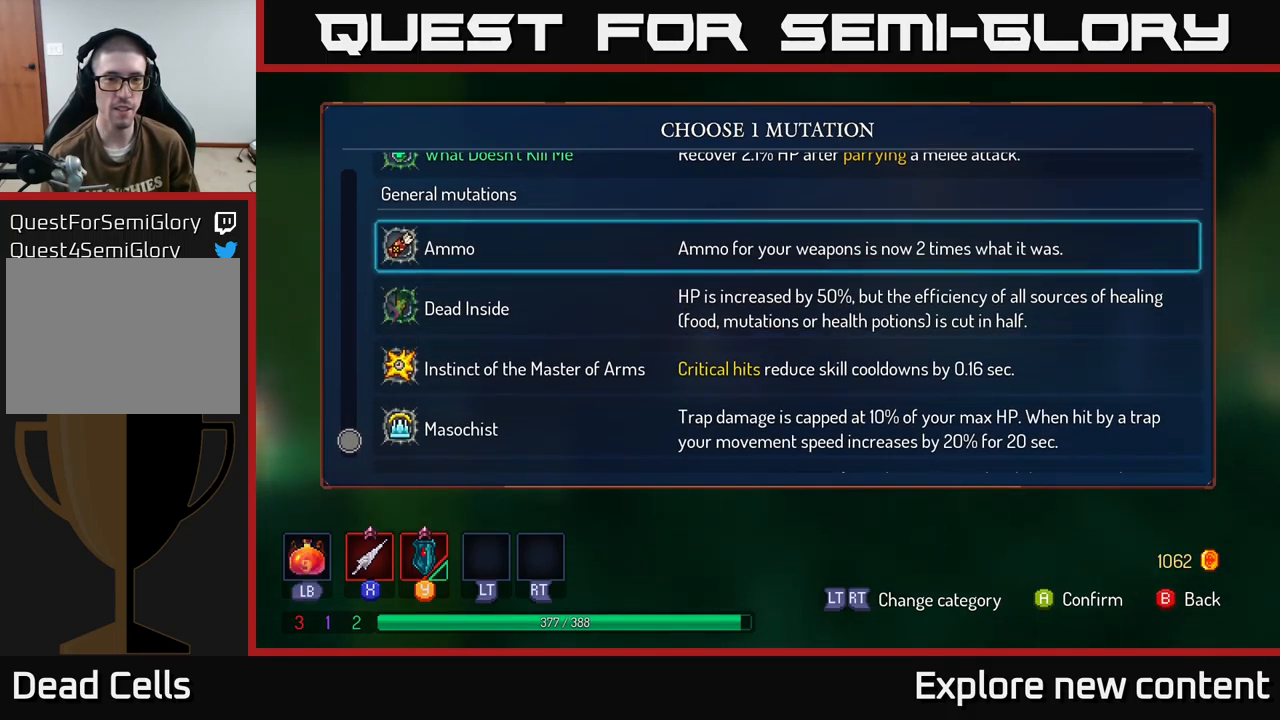
{"buttons": [], "left_stick": "center", "right_stick": "center", "events": [[183, "left_stick", "down"], [400, "left_stick", "center"]]}
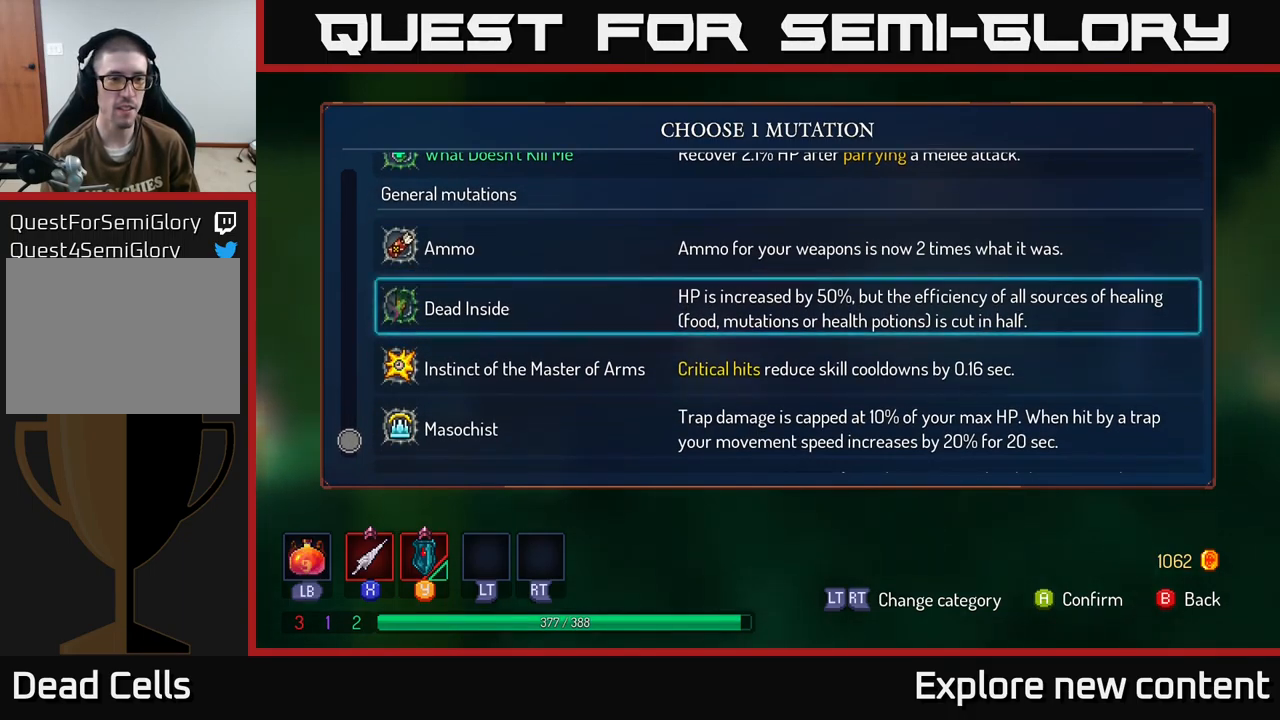
{"buttons": [], "left_stick": "center", "right_stick": "center", "events": []}
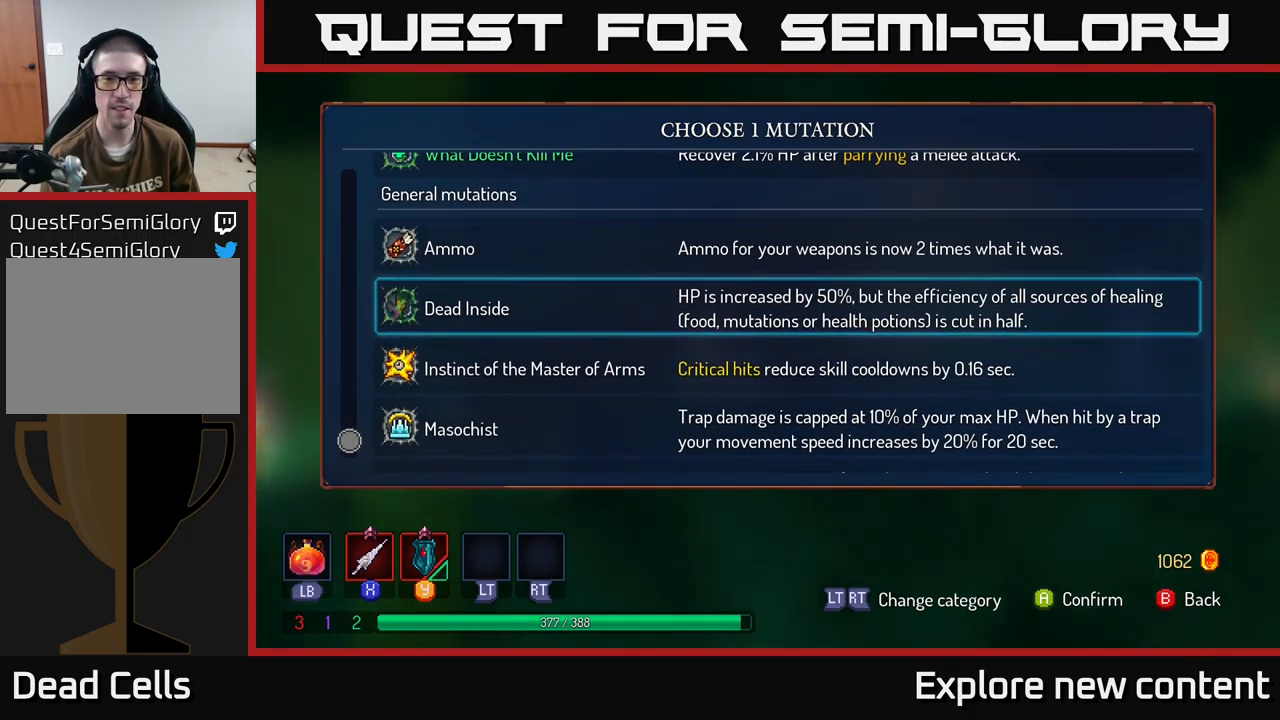
{"buttons": [], "left_stick": "center", "right_stick": "center", "events": []}
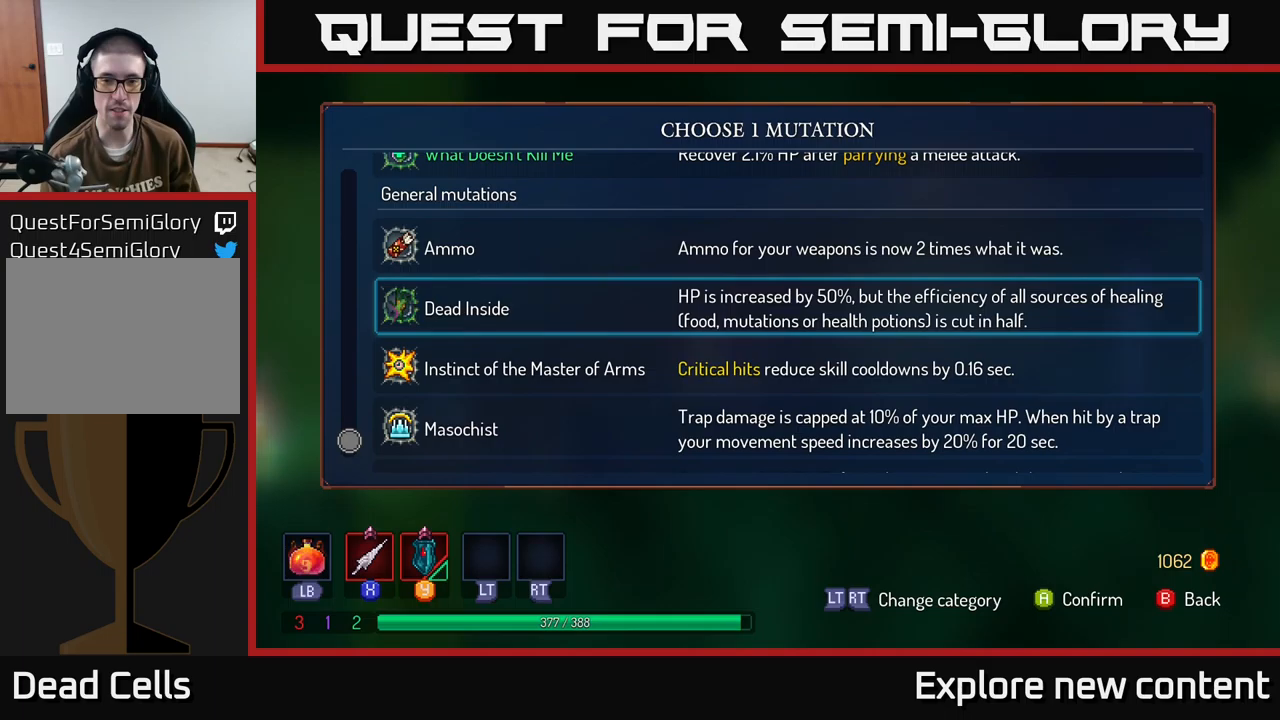
{"buttons": [], "left_stick": "center", "right_stick": "center", "events": []}
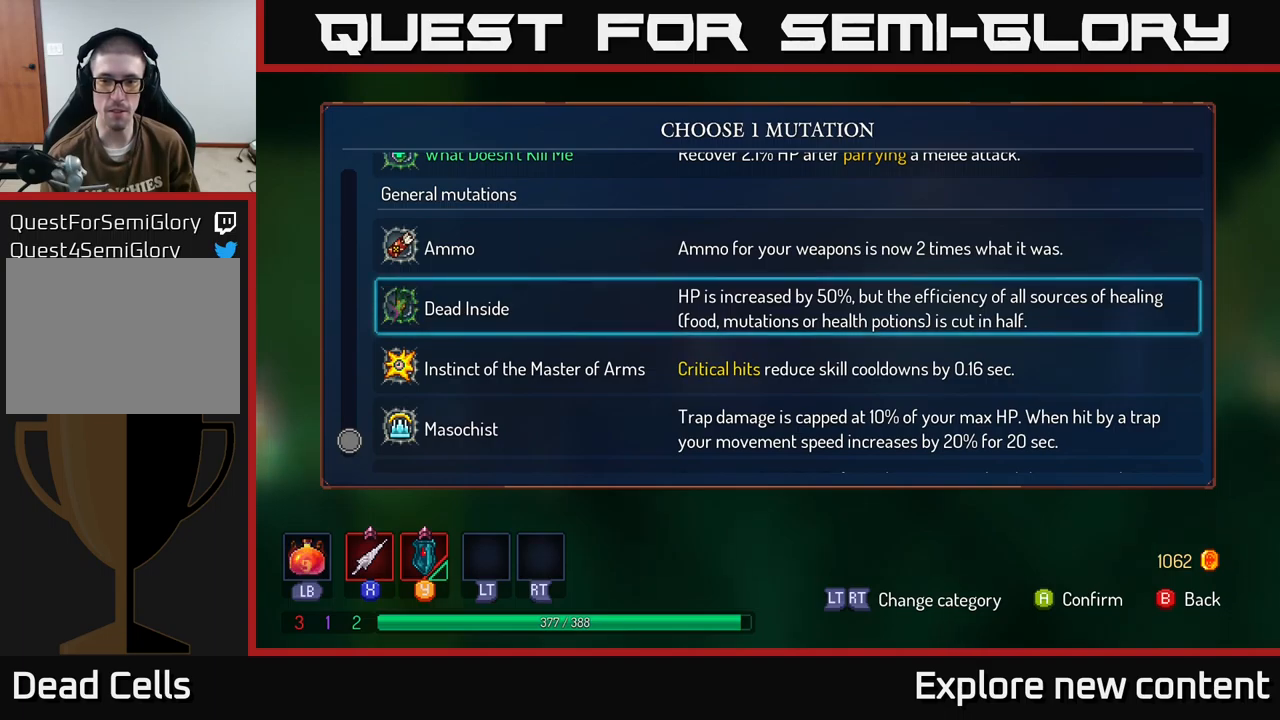
{"buttons": [], "left_stick": "center", "right_stick": "center", "events": []}
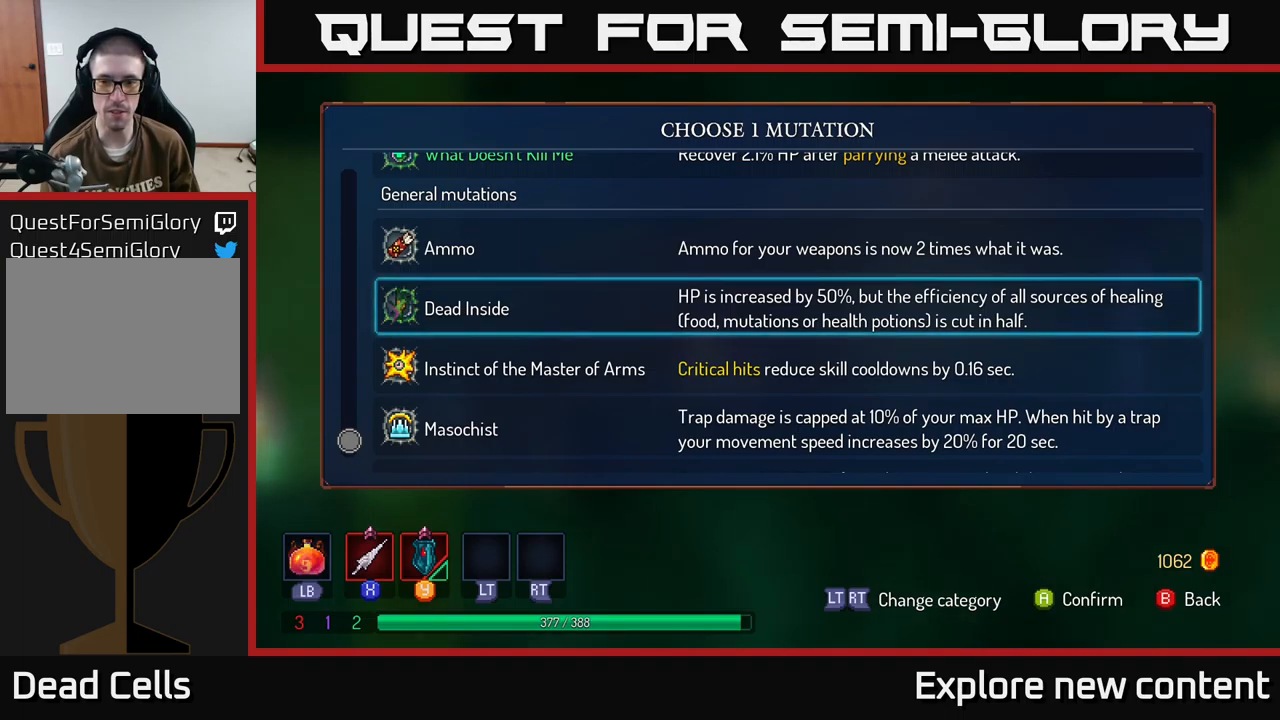
{"buttons": [], "left_stick": "center", "right_stick": "center", "events": []}
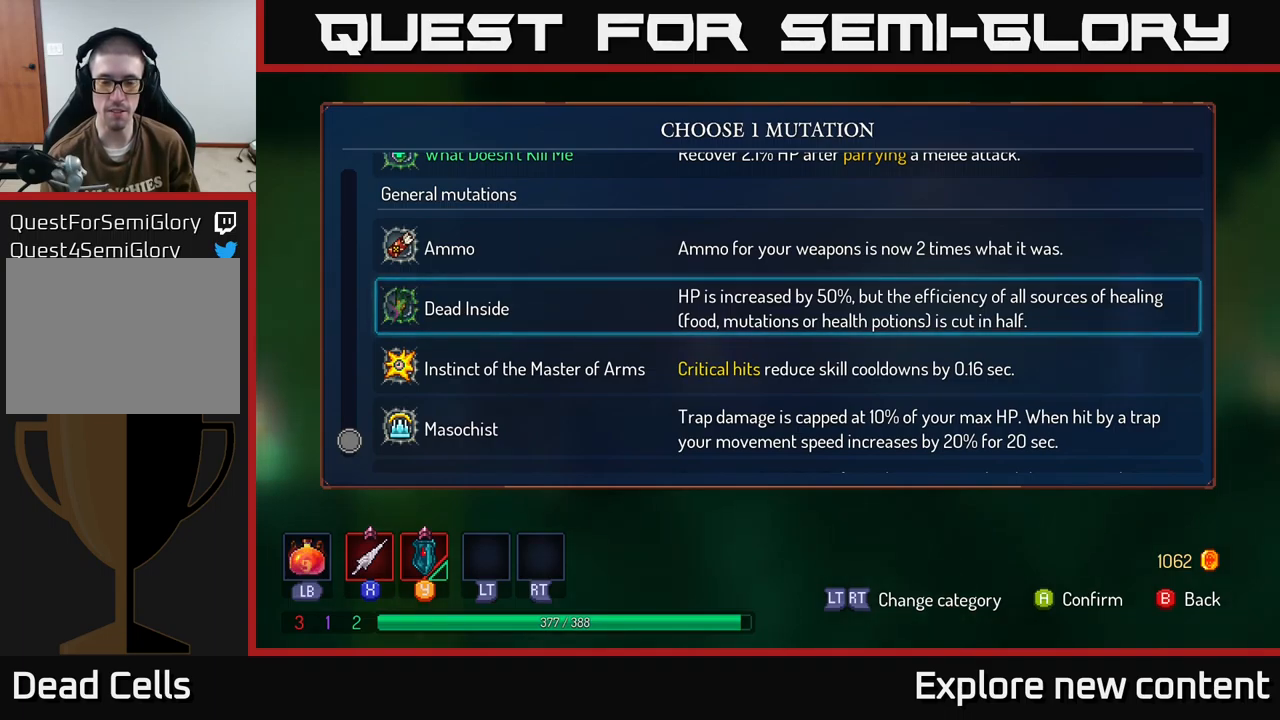
{"buttons": [], "left_stick": "center", "right_stick": "center", "events": []}
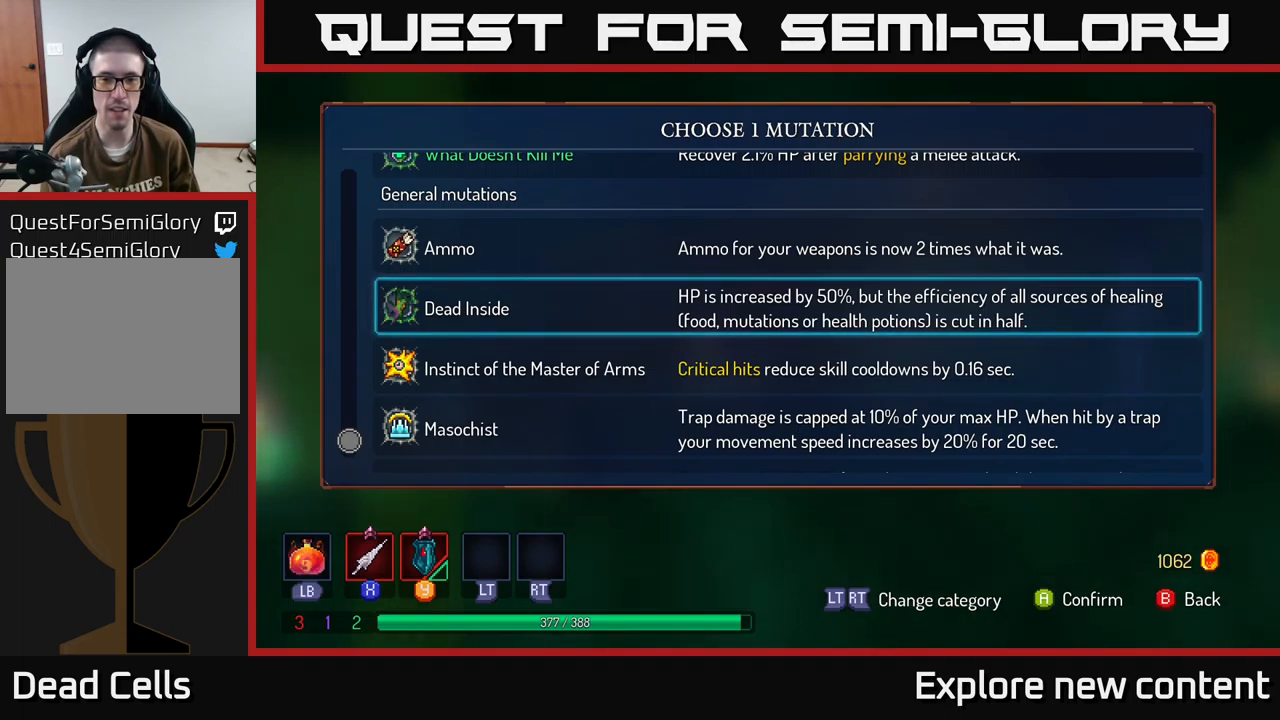
{"buttons": [], "left_stick": "center", "right_stick": "center", "events": []}
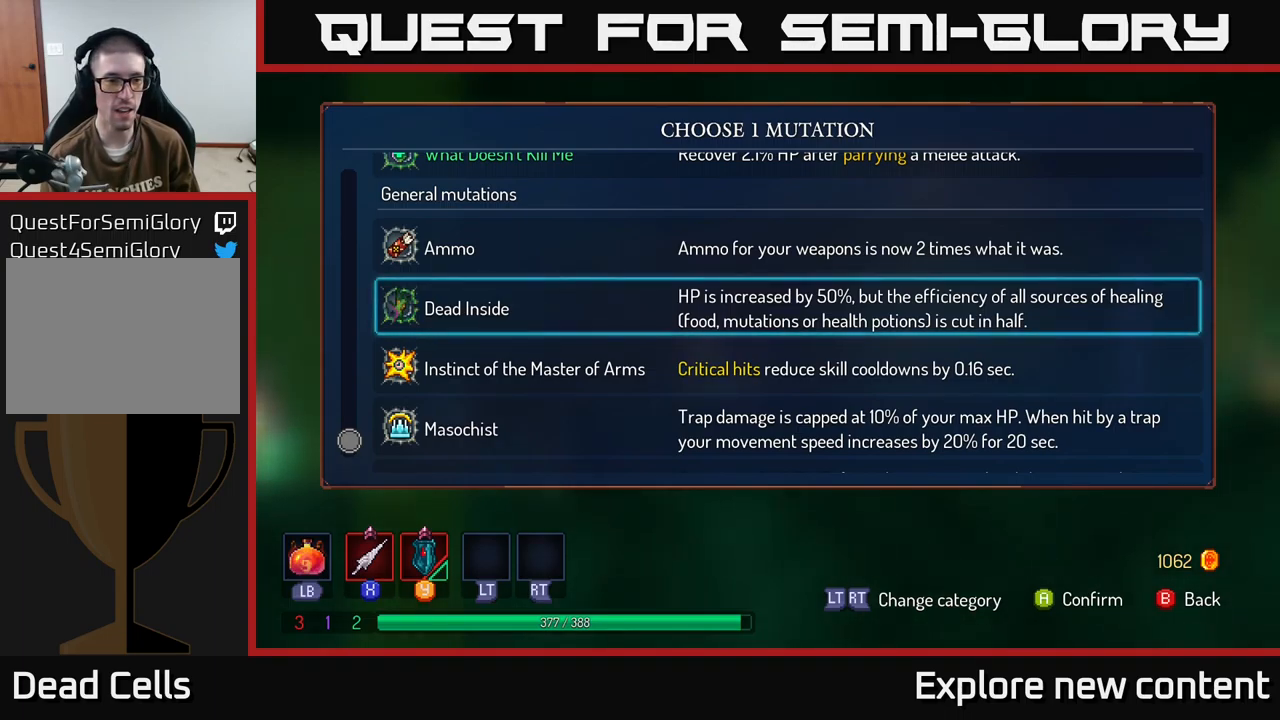
{"buttons": [], "left_stick": "center", "right_stick": "center", "events": []}
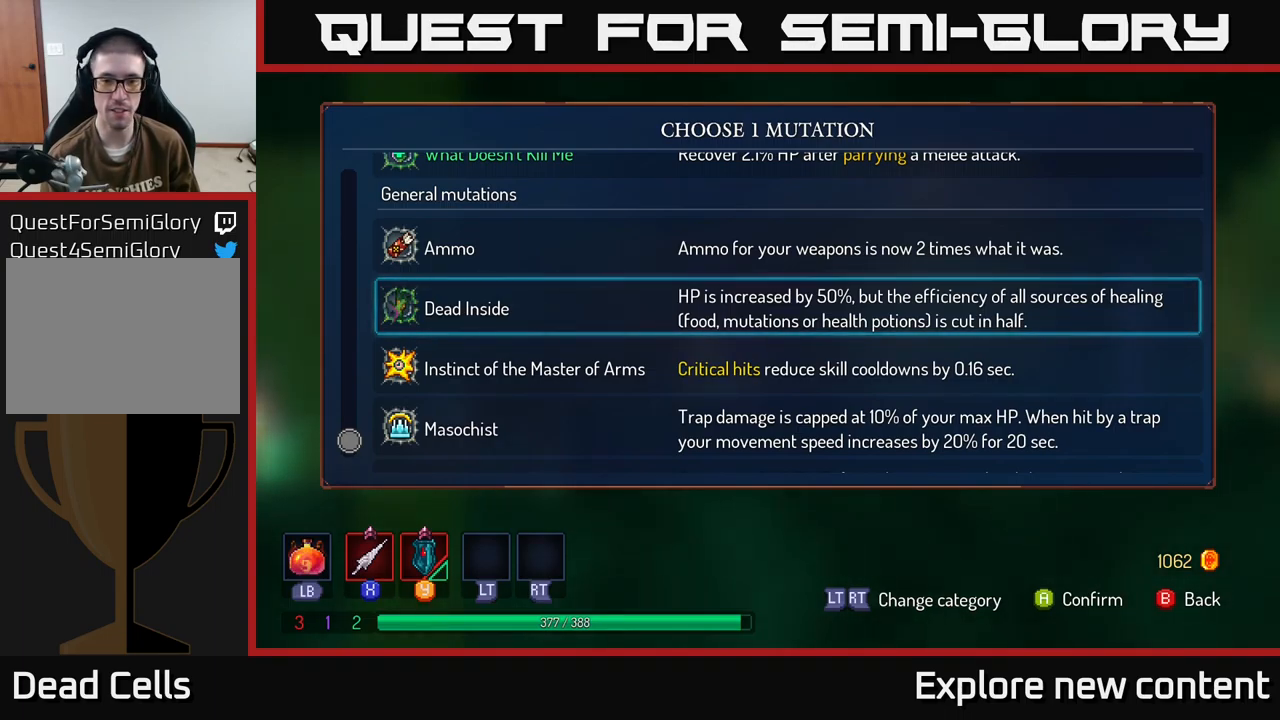
{"buttons": [], "left_stick": "center", "right_stick": "center", "events": []}
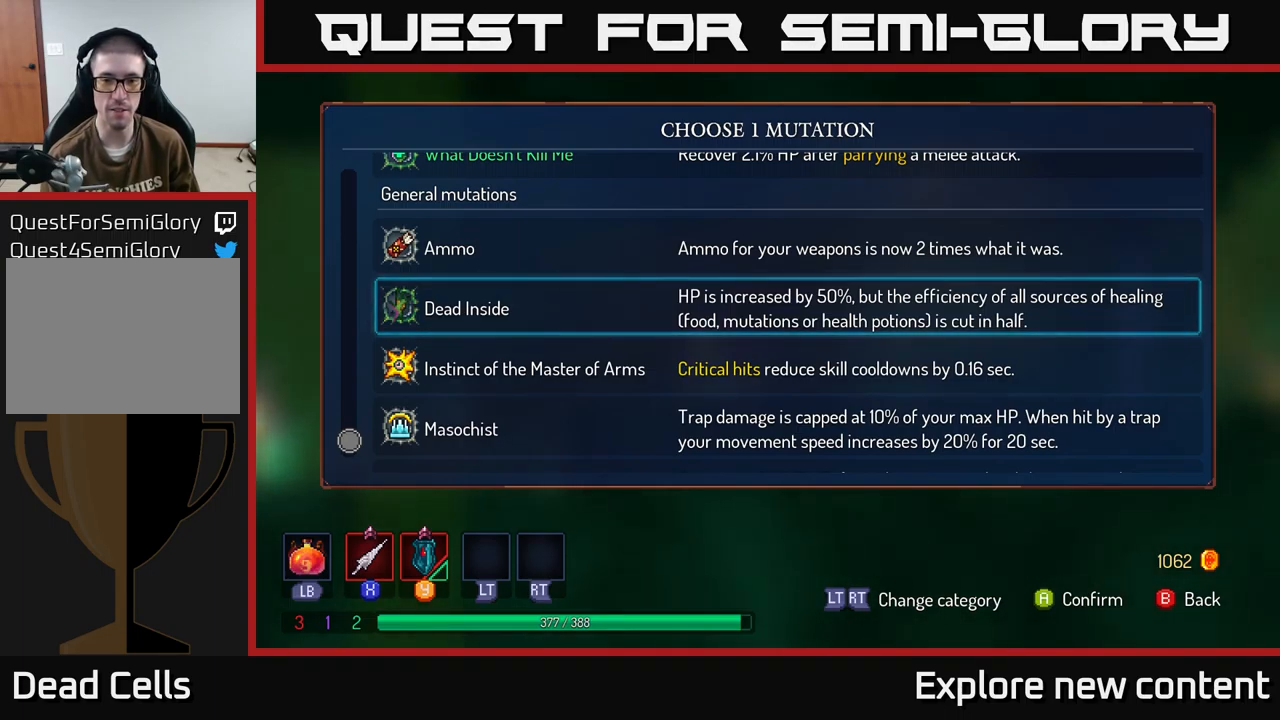
{"buttons": [], "left_stick": "center", "right_stick": "center", "events": []}
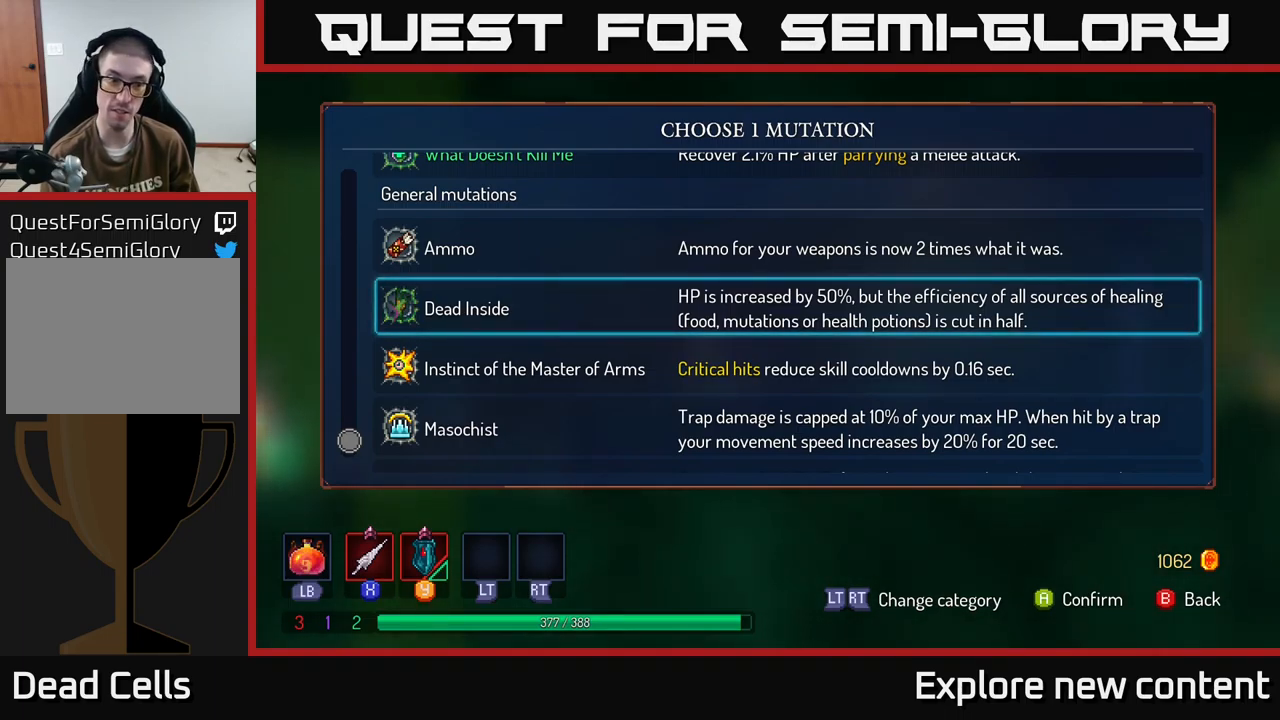
{"buttons": [], "left_stick": "down", "right_stick": "center", "events": [[367, "left_stick", "down"]]}
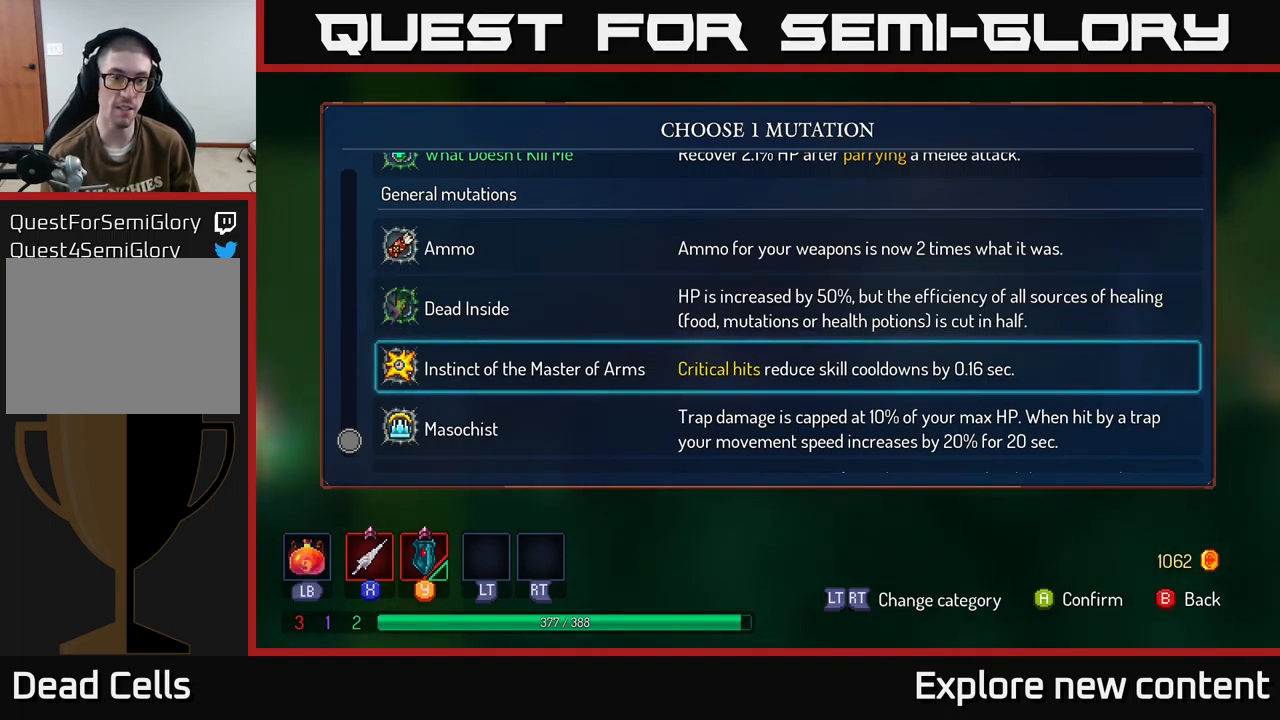
{"buttons": [], "left_stick": "down", "right_stick": "center", "events": [[84, "left_stick", "center"], [434, "left_stick", "down"]]}
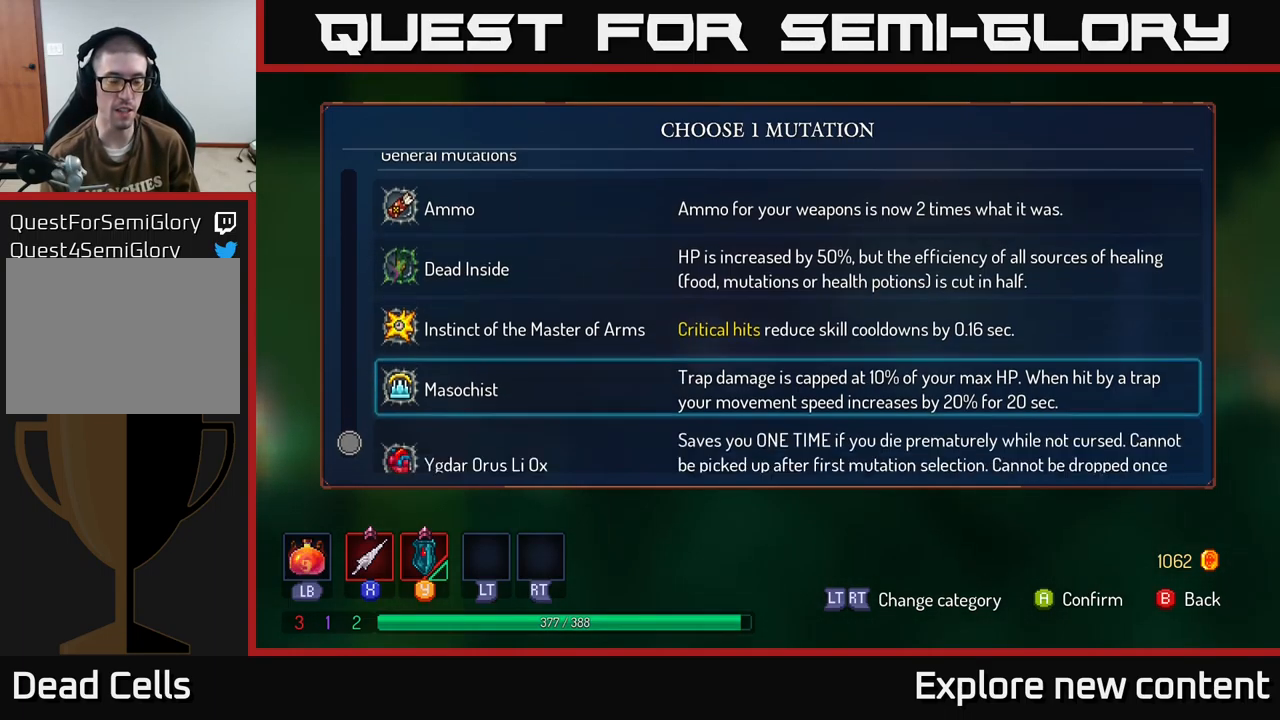
{"buttons": [], "left_stick": "down", "right_stick": "center", "events": [[117, "left_stick", "center"], [484, "left_stick", "down"]]}
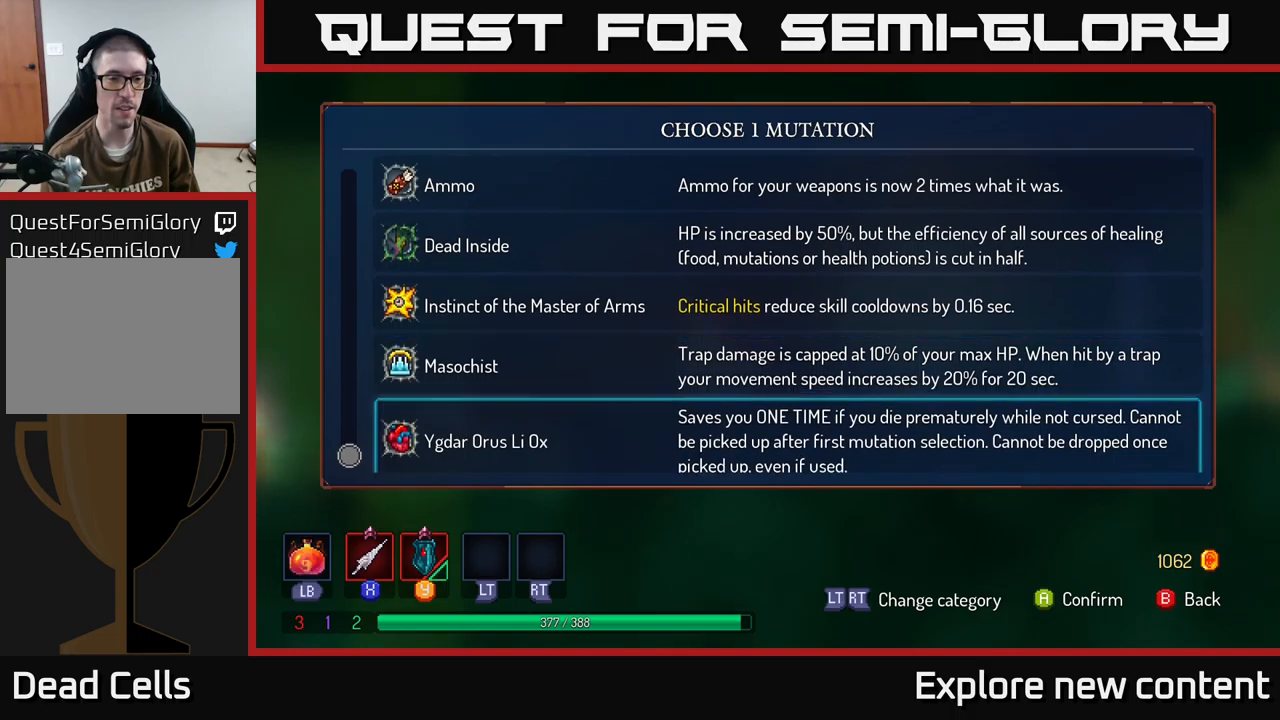
{"buttons": [], "left_stick": "center", "right_stick": "center", "events": [[217, "left_stick", "center"]]}